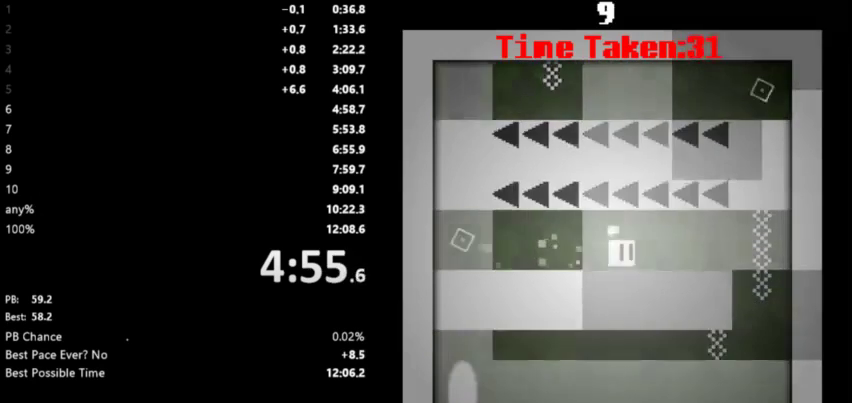
Gameplay with keyboard; each line is a JSON object with the keys held at the frame after it. "events" lists presses ("down") and releases ("up") of "down", "left", "right", "space" and "up" between this image and that frame as [ms after this image, input, new state], when the widget could be followed in between. No other keys are recorded. Mouse input is not recorded.
{"keys": ["right"], "events": [[33, "space", "down"], [67, "up", "up"], [133, "space", "up"], [167, "up", "down"], [233, "space", "down"], [267, "up", "up"], [333, "space", "up"], [367, "up", "down"], [400, "space", "down"], [433, "up", "up"], [467, "space", "up"]]}
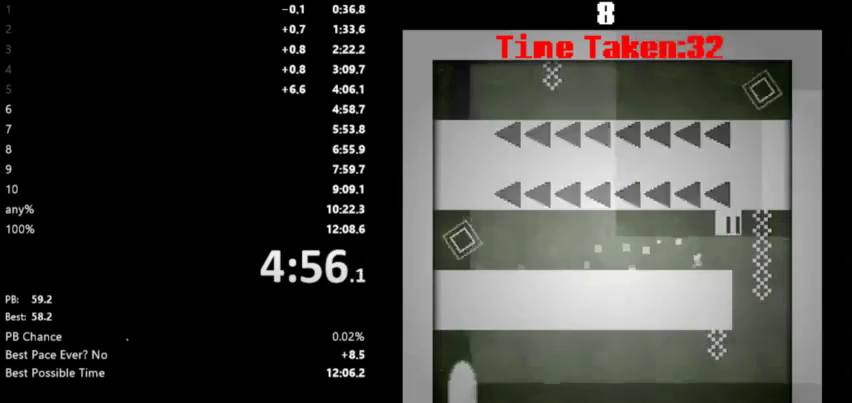
{"keys": ["left", "space"], "events": [[67, "space", "down"], [167, "space", "up"], [267, "space", "down"], [300, "left", "down"], [300, "right", "up"], [333, "space", "up"], [400, "space", "down"]]}
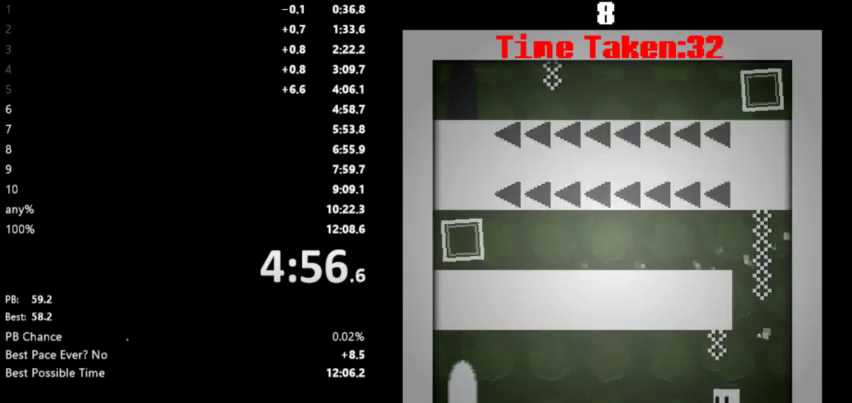
{"keys": ["left"], "events": [[33, "space", "up"]]}
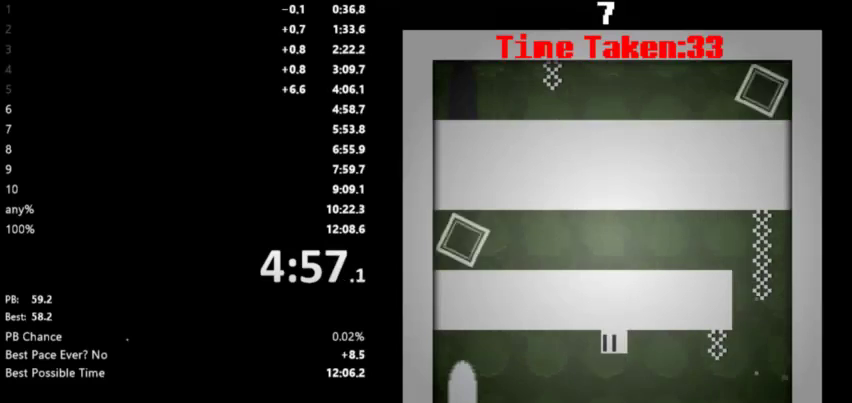
{"keys": ["left", "space"], "events": [[267, "space", "down"], [333, "space", "up"], [500, "space", "down"]]}
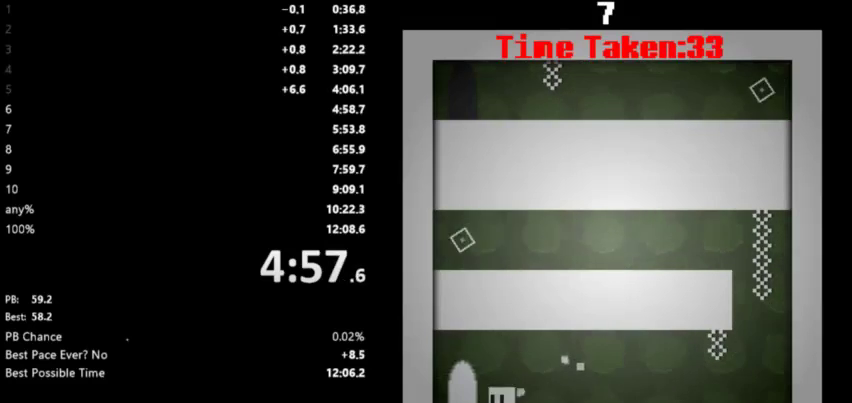
{"keys": ["left"], "events": [[133, "space", "up"]]}
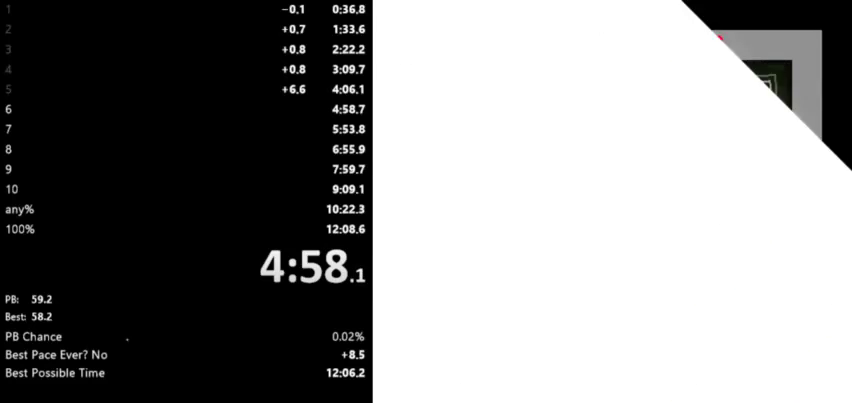
{"keys": ["left"], "events": []}
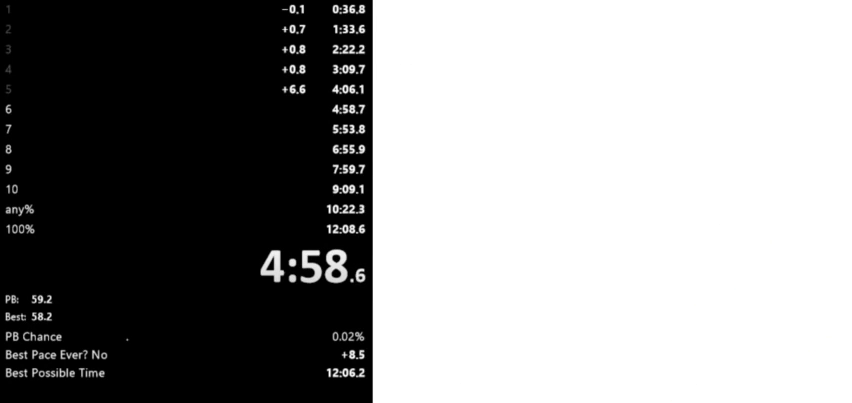
{"keys": ["left"], "events": []}
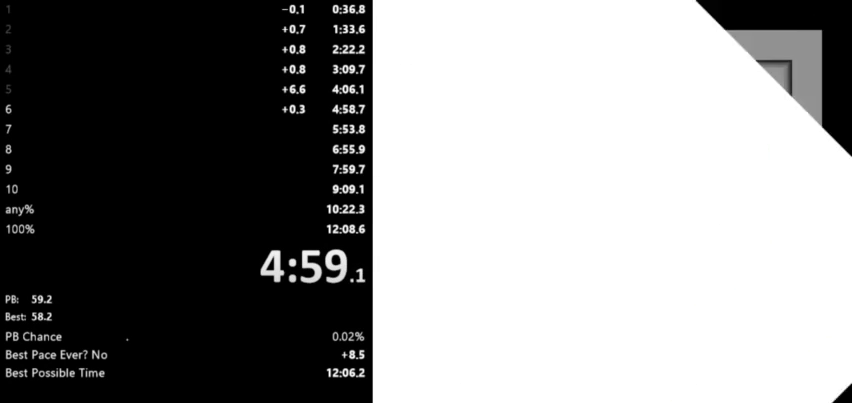
{"keys": ["right"], "events": [[67, "space", "down"], [167, "left", "up"], [167, "right", "down"], [200, "space", "up"]]}
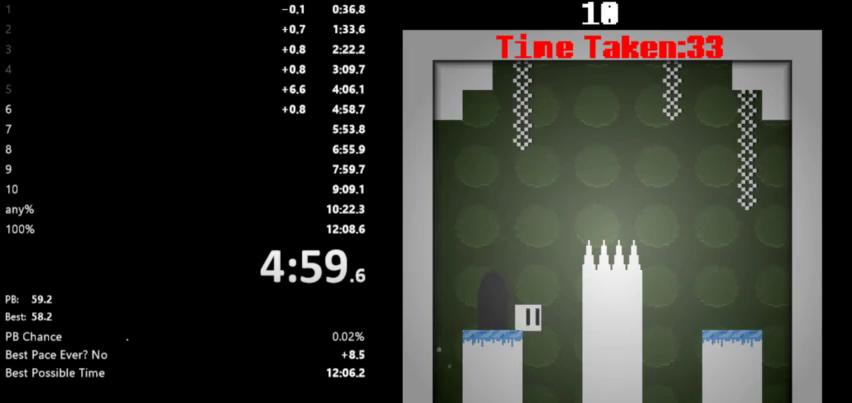
{"keys": ["right"], "events": [[33, "space", "down"], [133, "space", "up"], [200, "space", "down"], [400, "space", "up"]]}
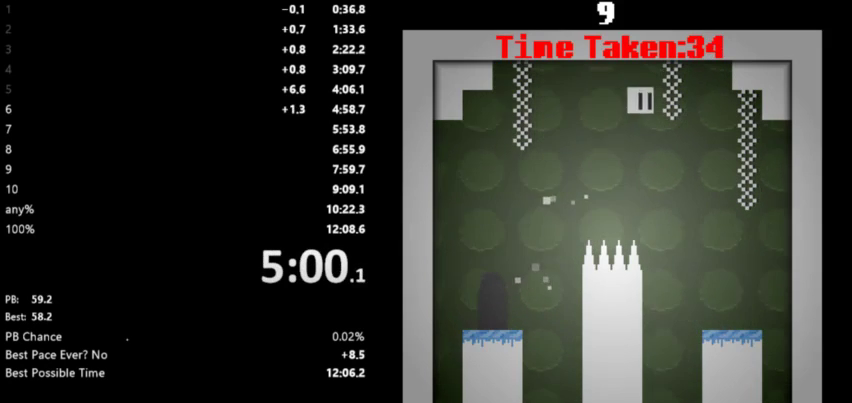
{"keys": ["right"], "events": []}
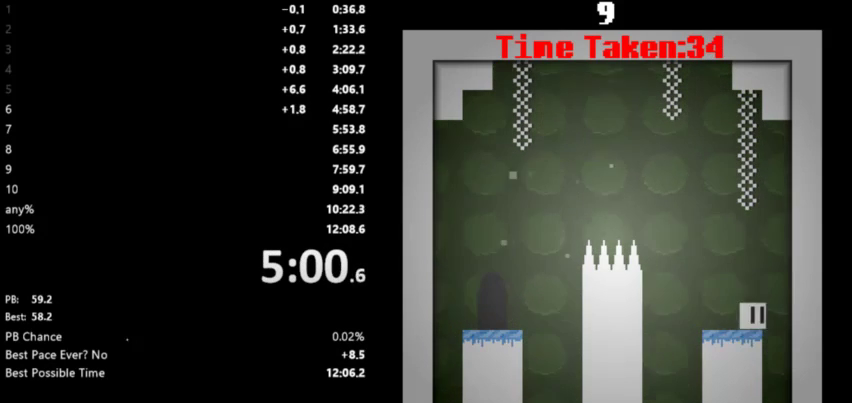
{"keys": ["left"], "events": [[167, "right", "up"], [200, "left", "down"], [400, "space", "down"], [500, "space", "up"]]}
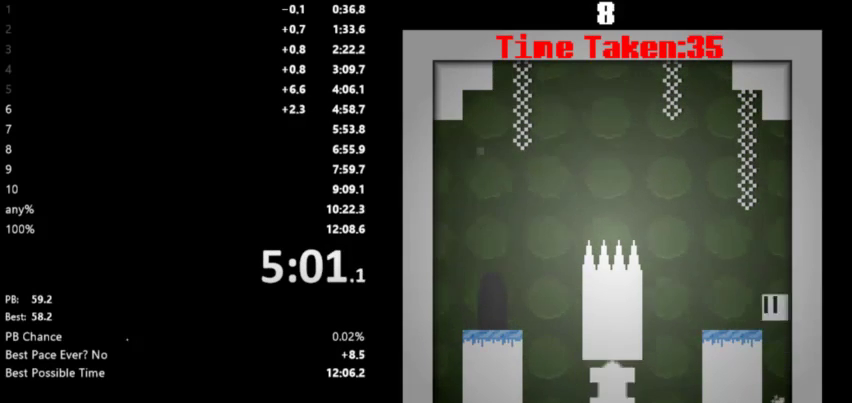
{"keys": ["left"], "events": []}
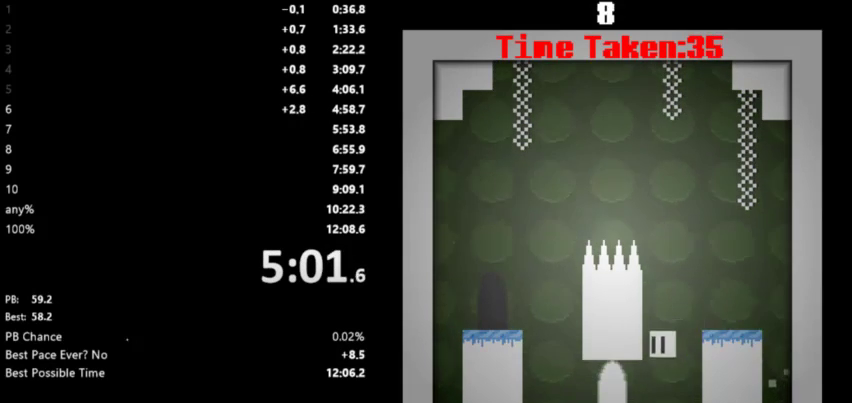
{"keys": ["right"], "events": [[300, "left", "up"], [300, "right", "down"]]}
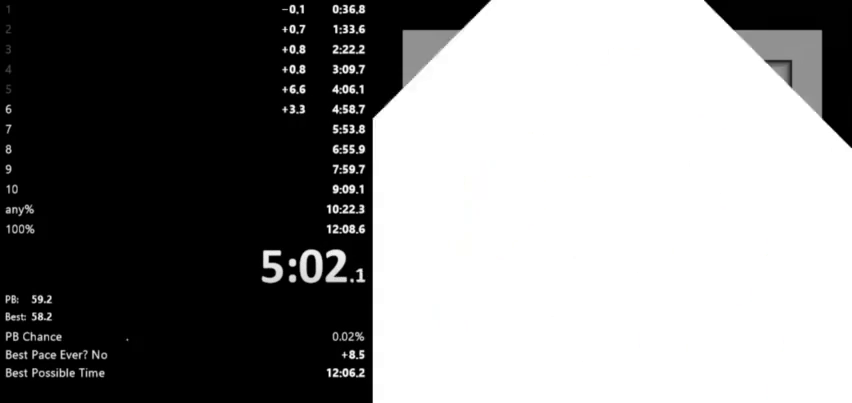
{"keys": ["right"], "events": []}
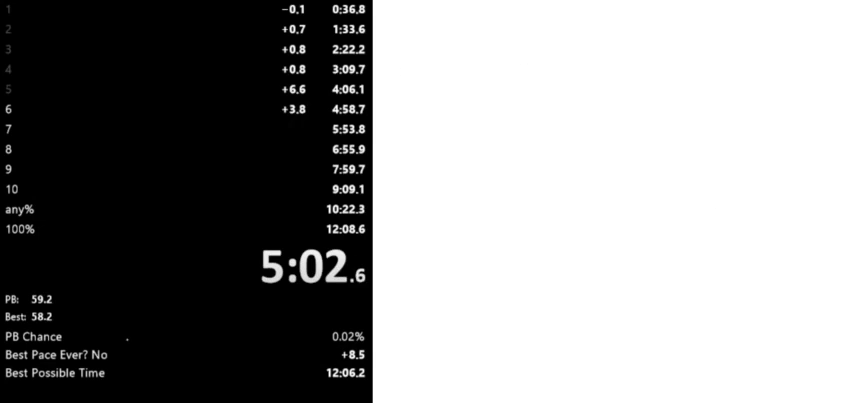
{"keys": ["right"], "events": []}
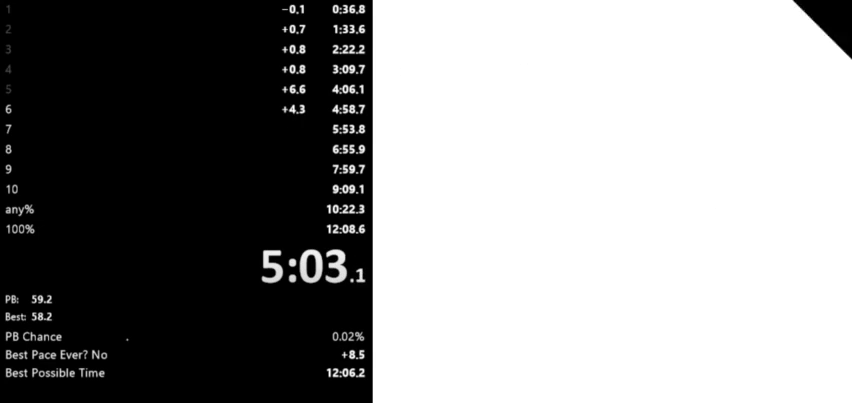
{"keys": ["right"], "events": []}
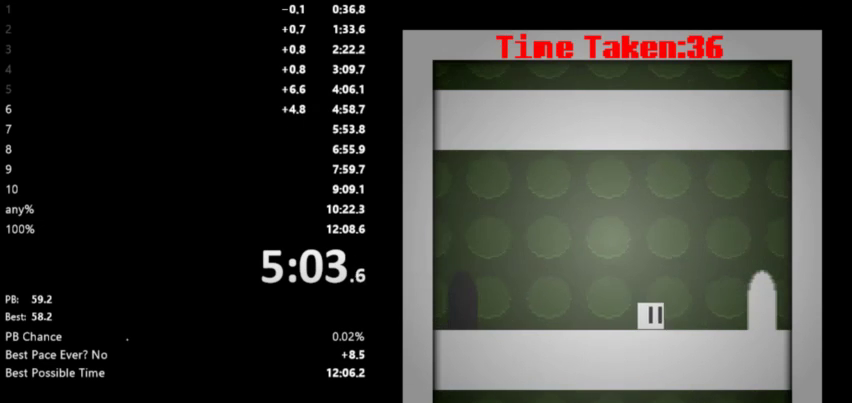
{"keys": ["right"], "events": []}
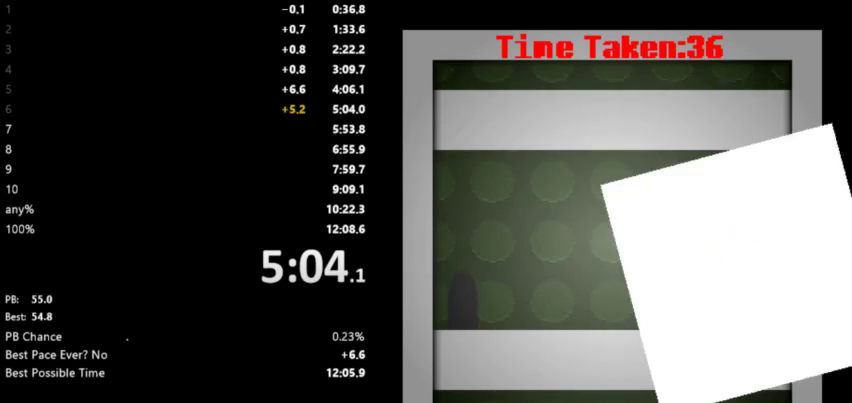
{"keys": ["right"], "events": []}
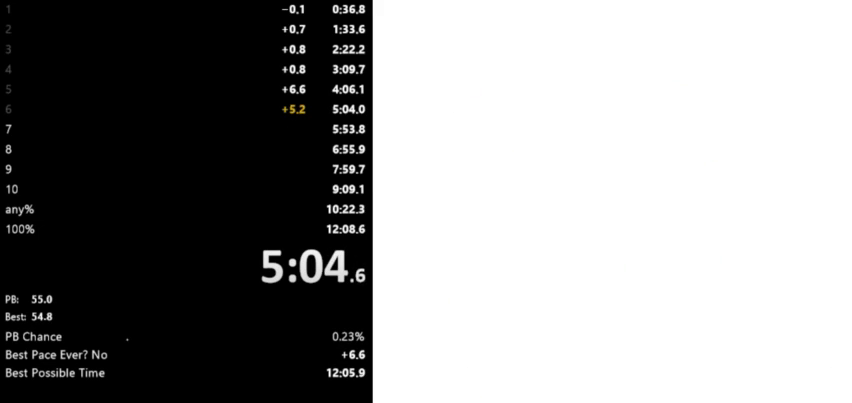
{"keys": ["right"], "events": []}
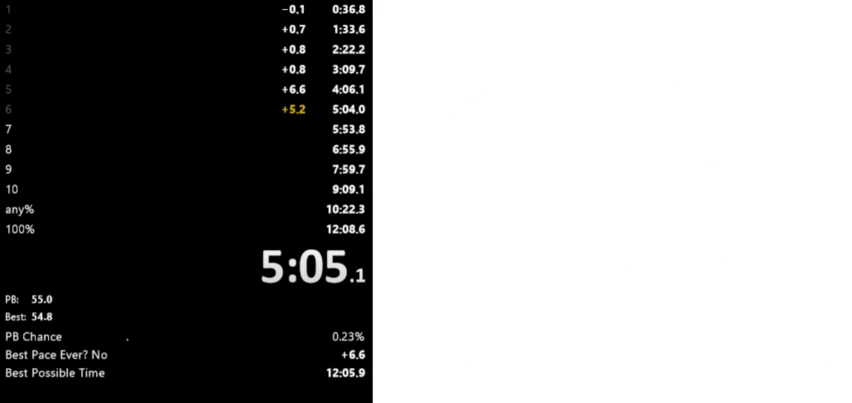
{"keys": ["right"], "events": []}
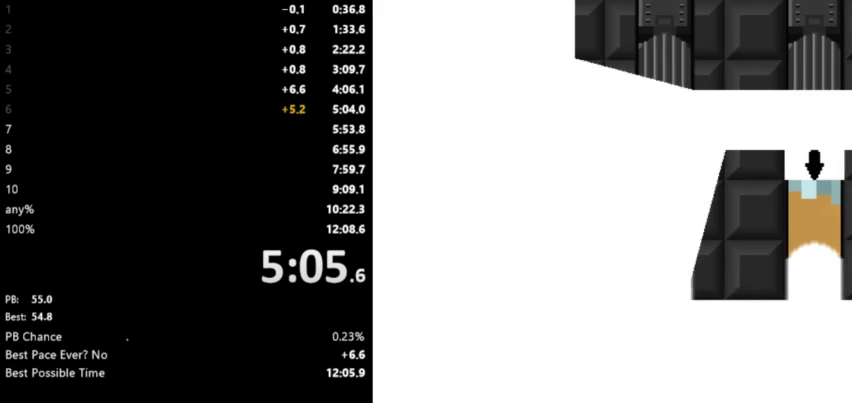
{"keys": ["right"], "events": []}
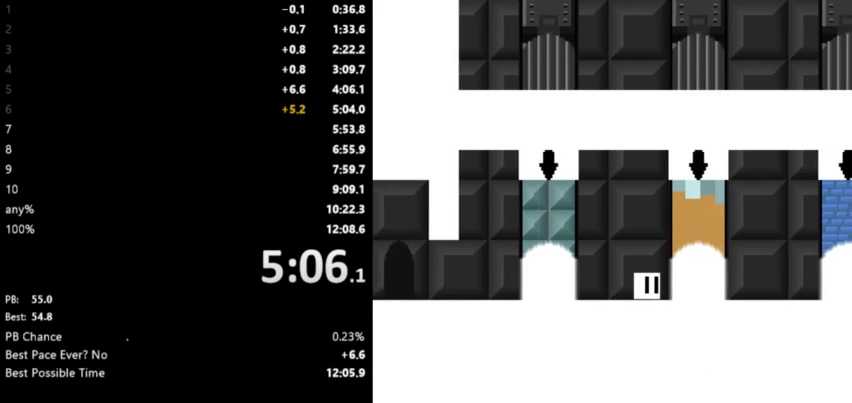
{"keys": ["right"], "events": []}
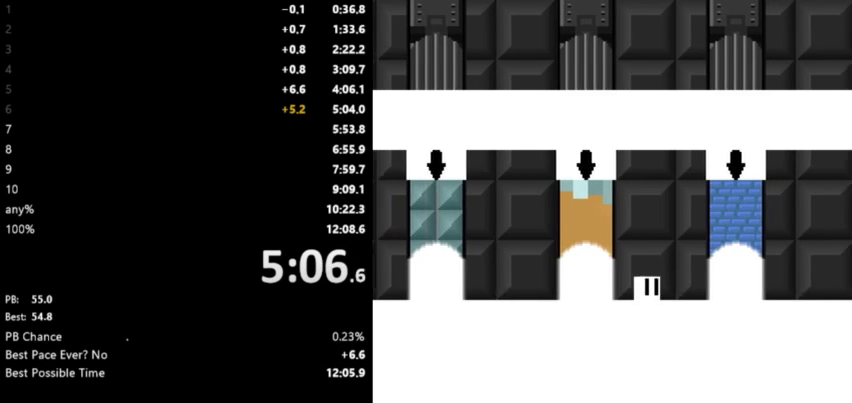
{"keys": ["right"], "events": []}
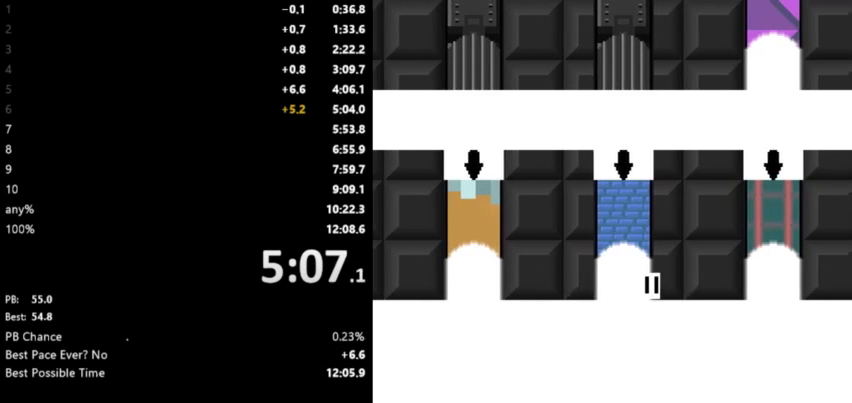
{"keys": ["right"], "events": []}
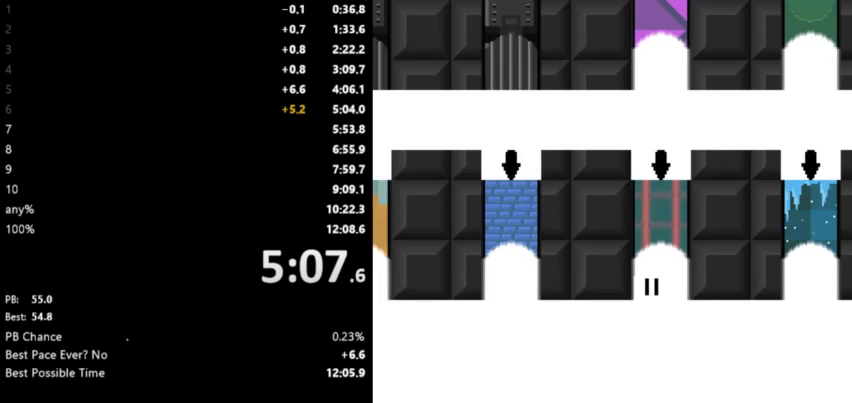
{"keys": ["right"], "events": []}
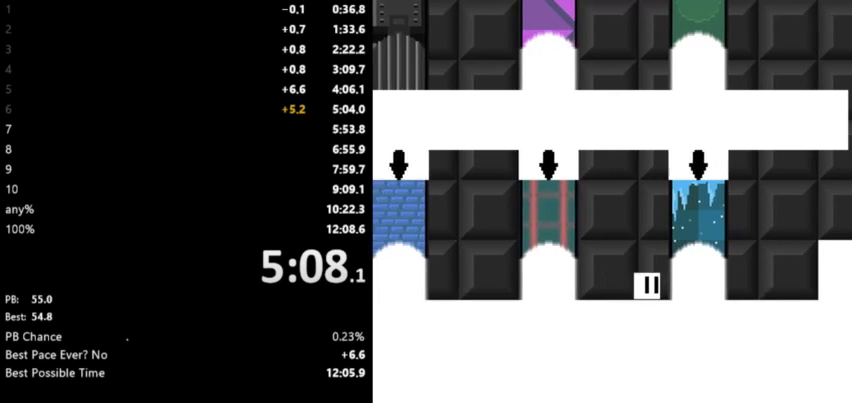
{"keys": ["right", "space"], "events": [[433, "space", "down"]]}
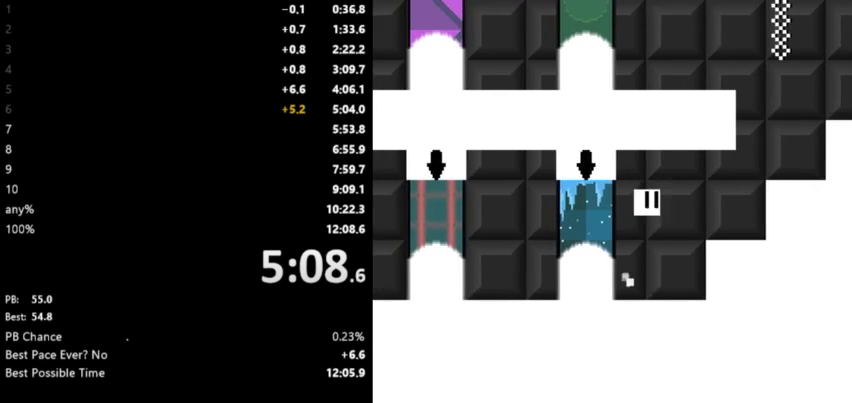
{"keys": ["right", "space"], "events": [[67, "space", "up"], [433, "space", "down"]]}
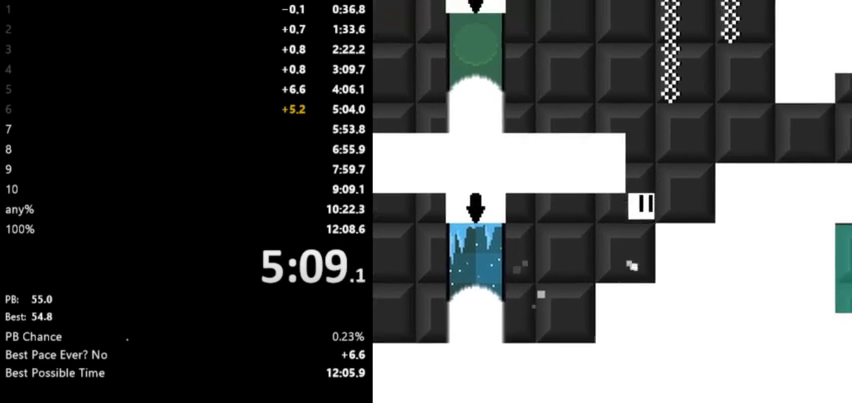
{"keys": ["left"], "events": [[33, "space", "up"], [67, "space", "down"], [100, "left", "down"], [100, "right", "up"], [200, "space", "up"]]}
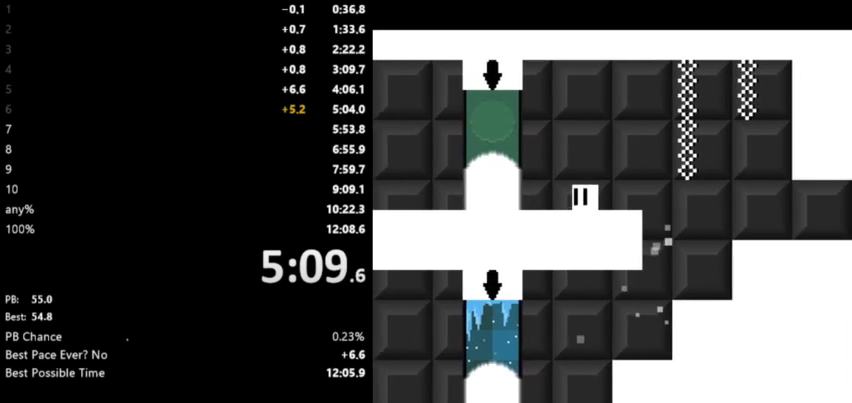
{"keys": ["left"], "events": []}
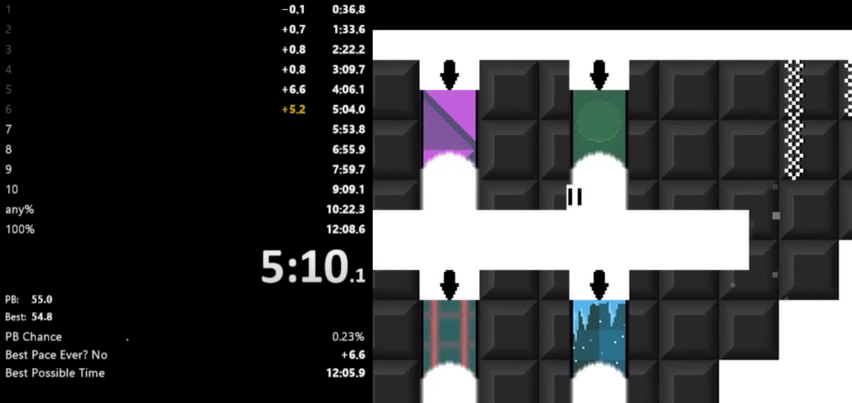
{"keys": ["down", "left"], "events": [[467, "down", "down"]]}
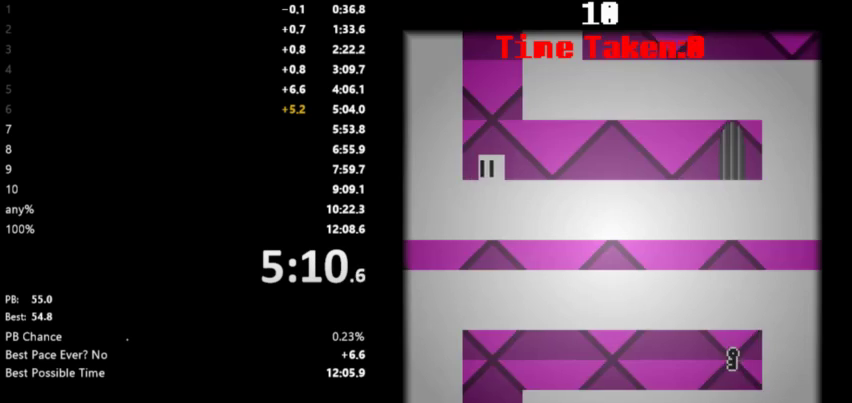
{"keys": ["right", "space"], "events": [[133, "space", "down"], [200, "space", "up"], [267, "down", "up"], [267, "left", "up"], [267, "right", "down"], [300, "space", "down"], [333, "space", "up"], [433, "space", "down"]]}